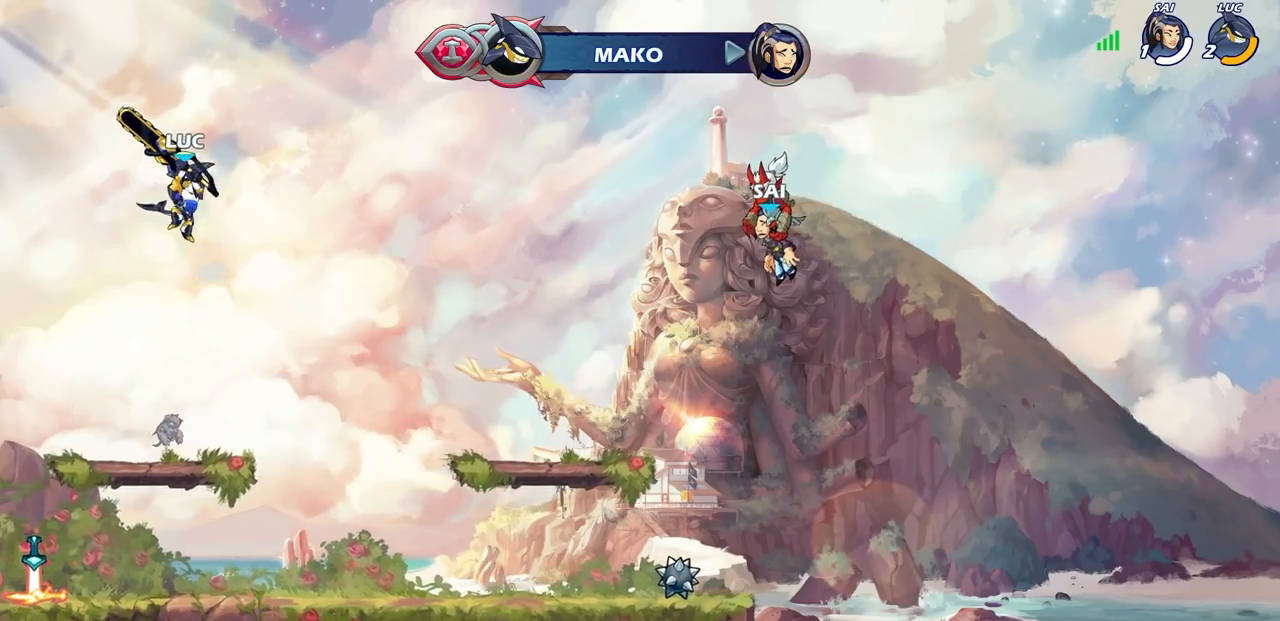
Gameplay with a controller (PlayStation layout); each line is a JSON object with the inputs held at the frame after it. "events" lists button and stick changes between this image and that frame as [ms after this image, input, new state], when the widget could be followed in between. Not read: L1 R1.
{"buttons": [], "left_stick": "center", "right_stick": "center", "events": [[233, "left_stick", "center"]]}
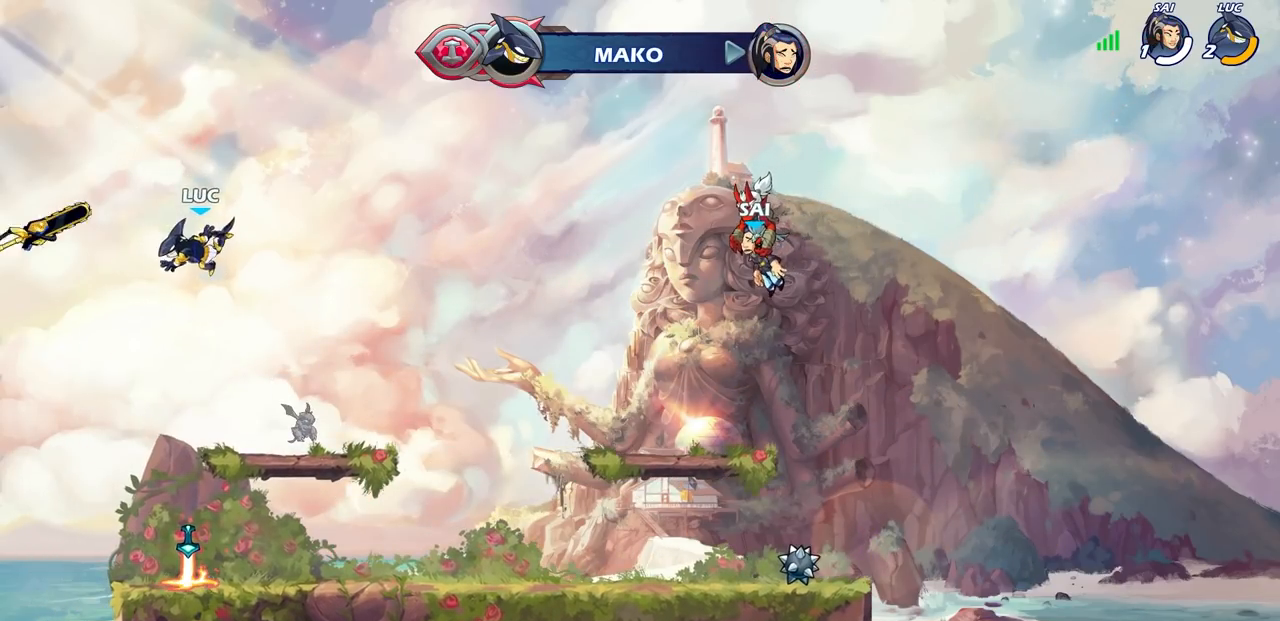
{"buttons": [], "left_stick": "center", "right_stick": "center", "events": []}
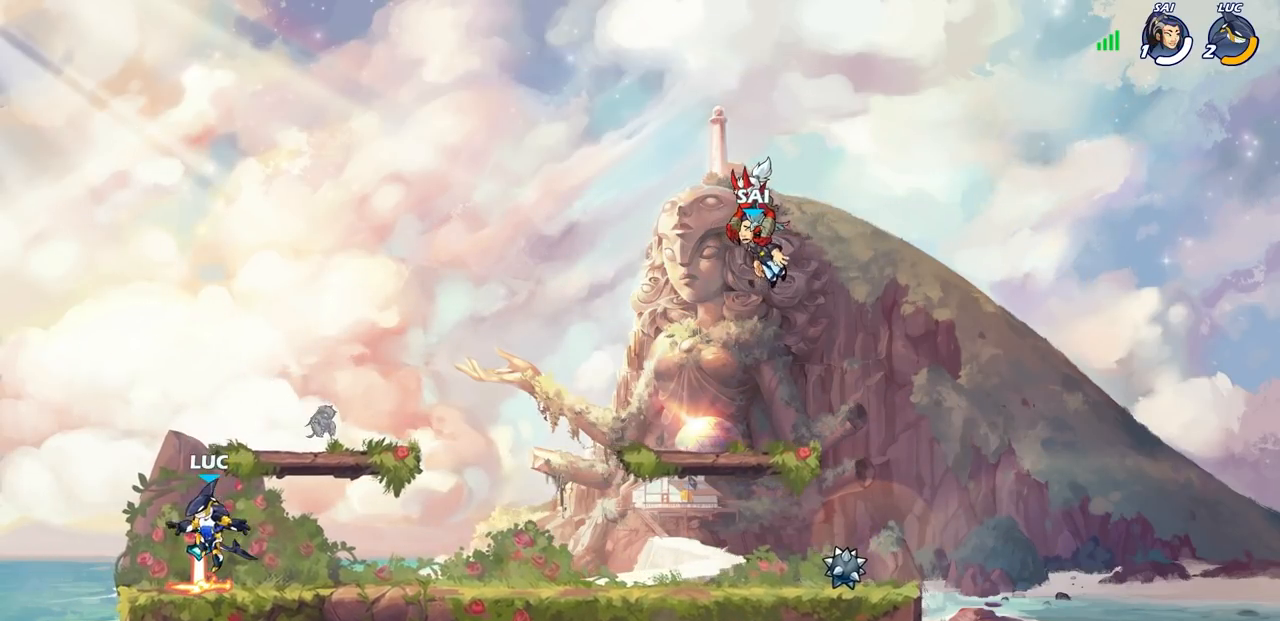
{"buttons": ["CROSS", "R2"], "left_stick": "right", "right_stick": "center", "events": [[183, "left_stick", "right"], [383, "R2", "down"], [417, "CROSS", "down"]]}
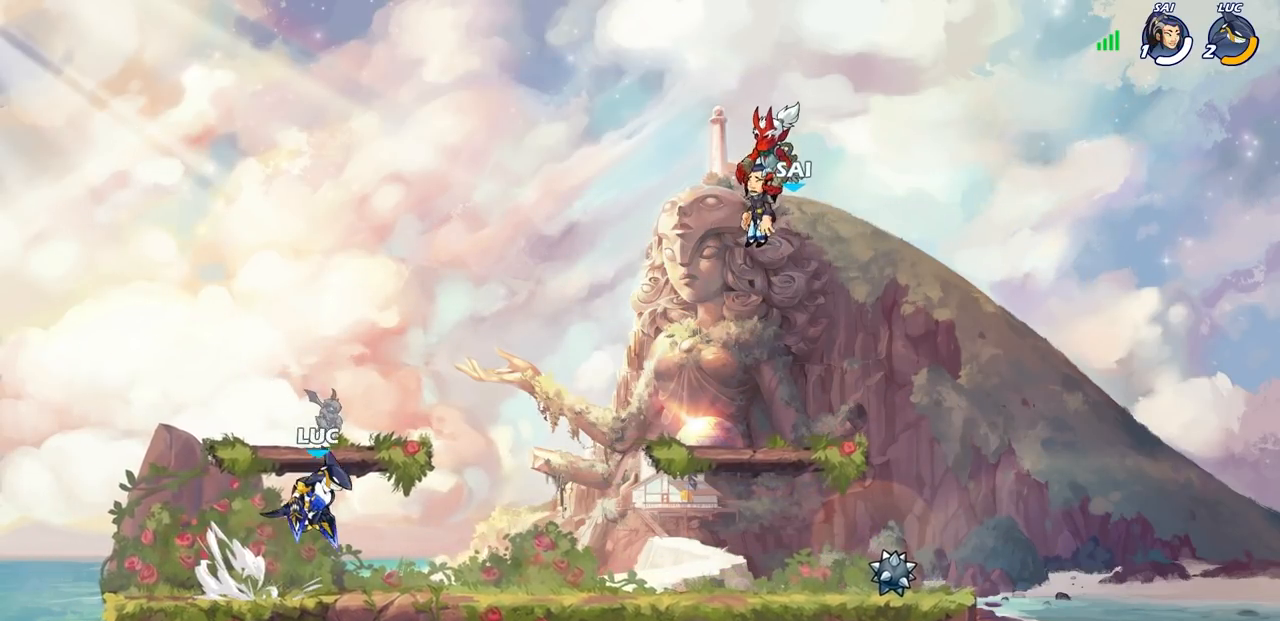
{"buttons": [], "left_stick": "center", "right_stick": "center", "events": [[33, "CROSS", "up"], [50, "R2", "up"], [150, "left_stick", "down"], [300, "left_stick", "right"], [383, "left_stick", "center"]]}
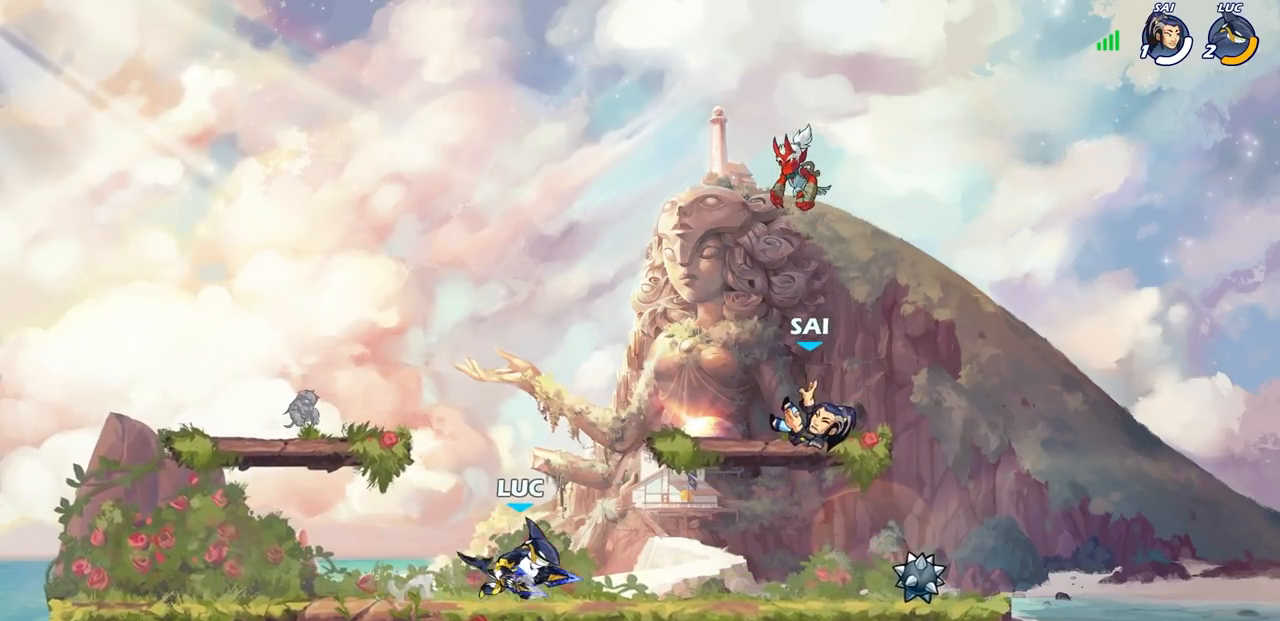
{"buttons": [], "left_stick": "center", "right_stick": "center", "events": []}
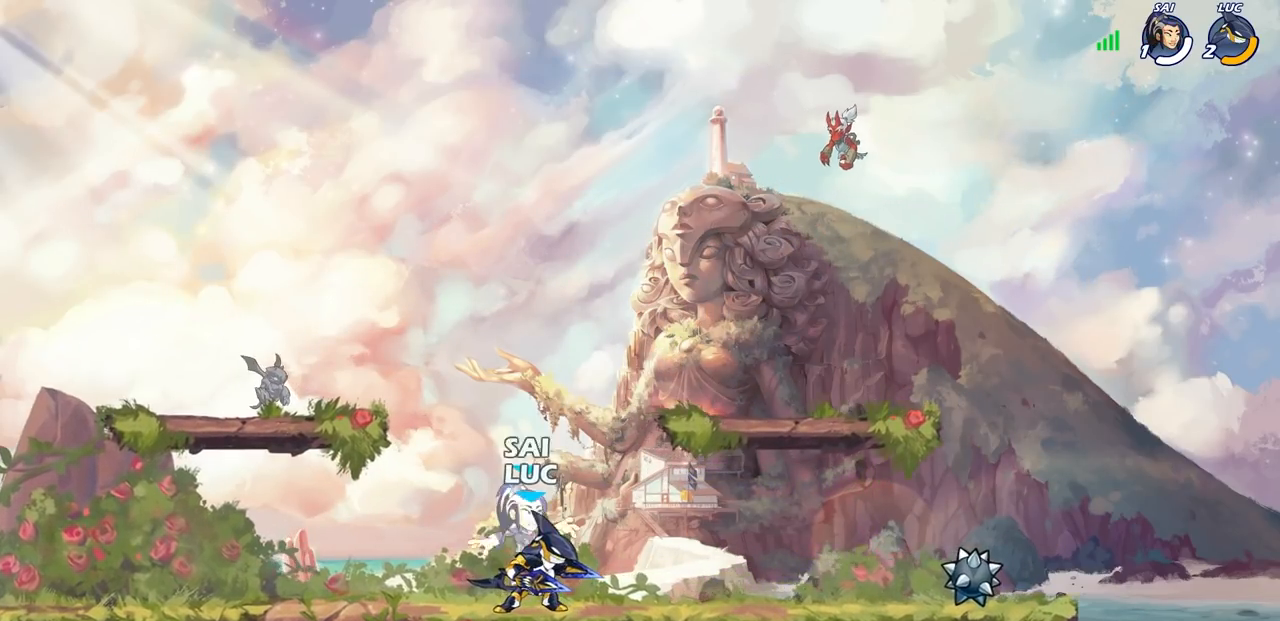
{"buttons": [], "left_stick": "left", "right_stick": "center", "events": [[67, "SQUARE", "down"], [167, "SQUARE", "up"], [250, "SQUARE", "down"], [350, "SQUARE", "up"], [483, "left_stick", "left"]]}
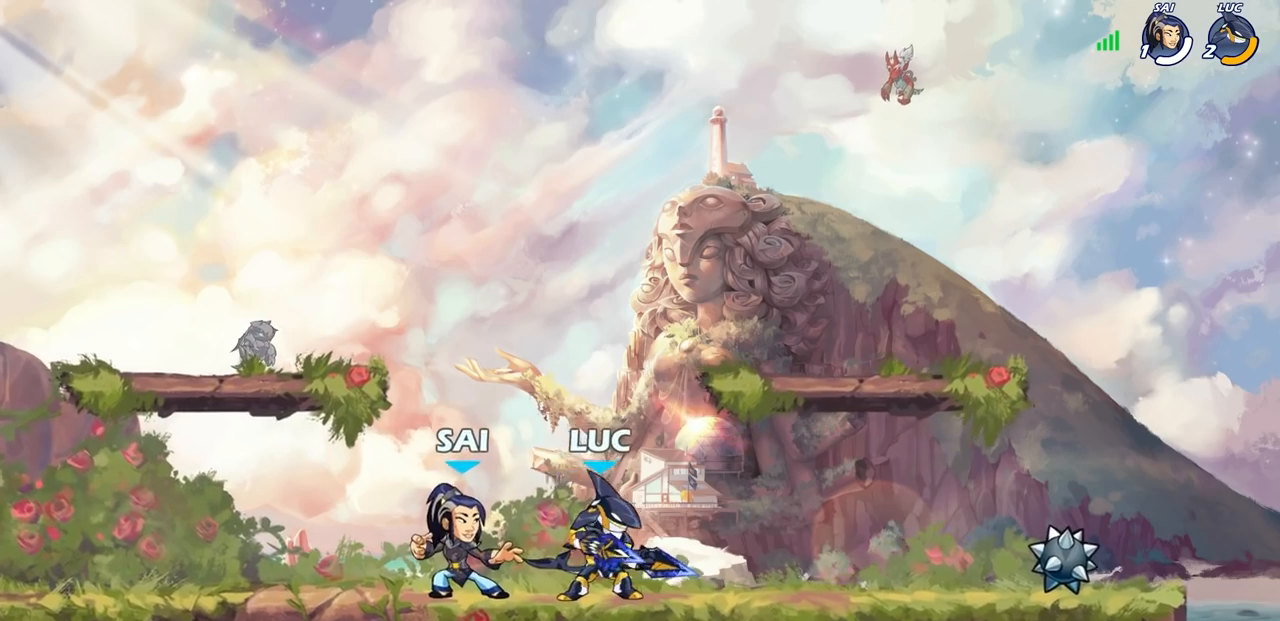
{"buttons": [], "left_stick": "center", "right_stick": "center", "events": [[67, "CROSS", "down"], [133, "left_stick", "up-right"], [217, "R2", "down"], [233, "CROSS", "up"], [417, "R2", "up"], [433, "left_stick", "center"]]}
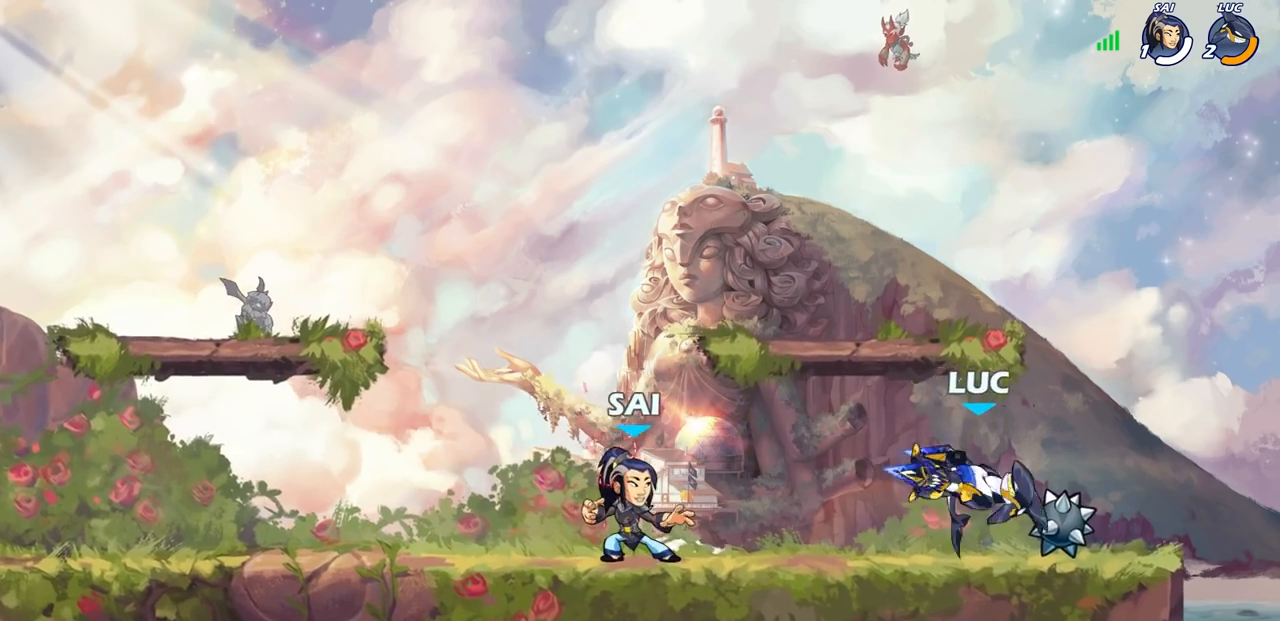
{"buttons": [], "left_stick": "center", "right_stick": "center", "events": [[133, "left_stick", "left"], [200, "R2", "down"], [200, "SQUARE", "down"], [267, "left_stick", "center"], [300, "SQUARE", "up"], [367, "R2", "up"]]}
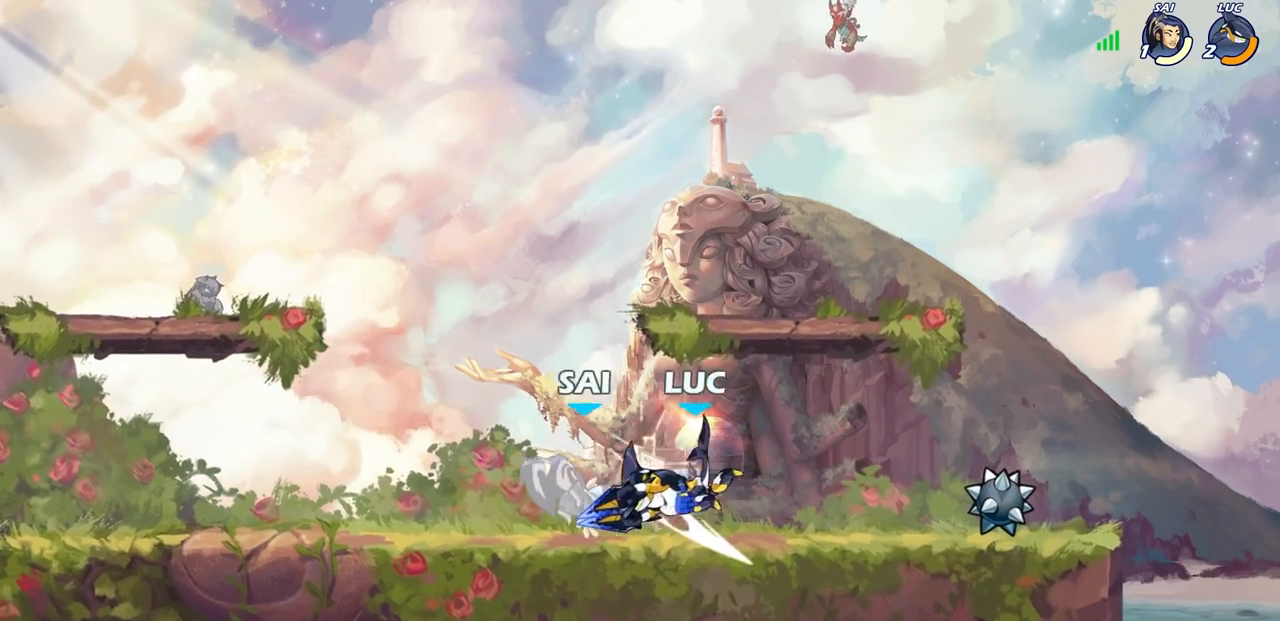
{"buttons": [], "left_stick": "center", "right_stick": "center", "events": [[200, "left_stick", "left"], [250, "R2", "down"], [250, "left_stick", "down-left"], [300, "SQUARE", "down"], [383, "SQUARE", "up"], [400, "R2", "up"], [433, "left_stick", "center"]]}
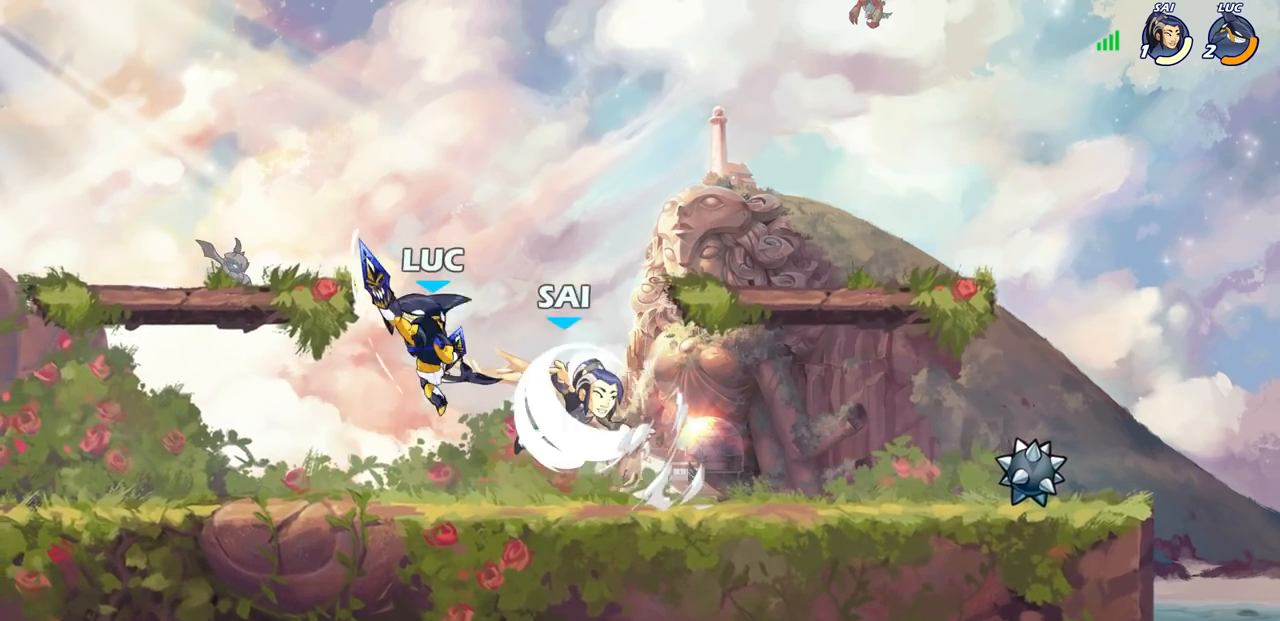
{"buttons": [], "left_stick": "right", "right_stick": "center", "events": [[233, "left_stick", "down-right"], [383, "left_stick", "right"]]}
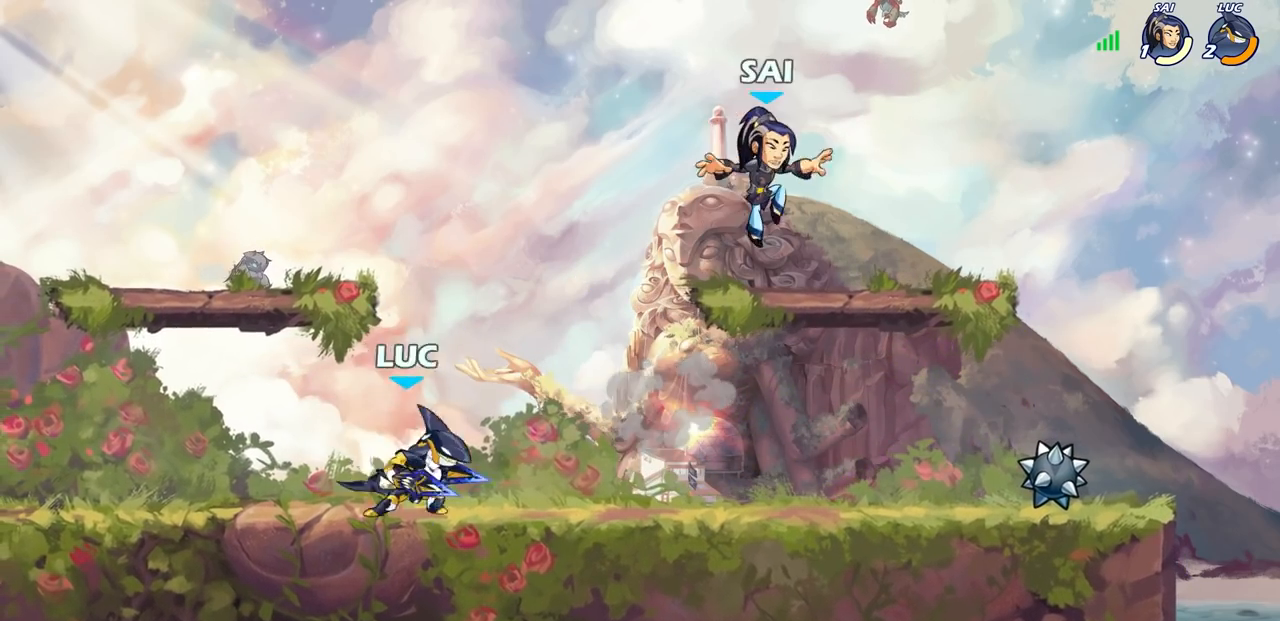
{"buttons": ["CIRCLE", "R2"], "left_stick": "right", "right_stick": "center", "events": [[17, "R2", "down"], [133, "left_stick", "up-left"], [150, "R2", "up"], [233, "R2", "down"], [250, "left_stick", "right"], [333, "R2", "up"], [383, "R2", "down"], [500, "CIRCLE", "down"]]}
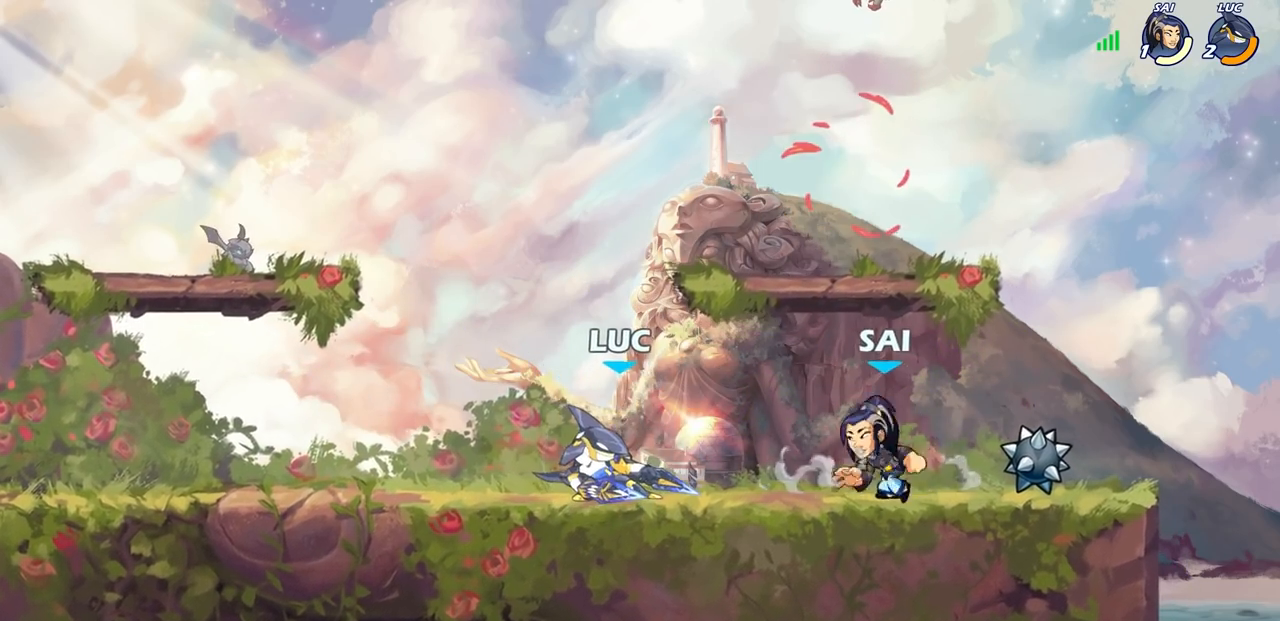
{"buttons": [], "left_stick": "center", "right_stick": "center", "events": [[17, "R2", "up"], [183, "CIRCLE", "up"], [267, "left_stick", "center"]]}
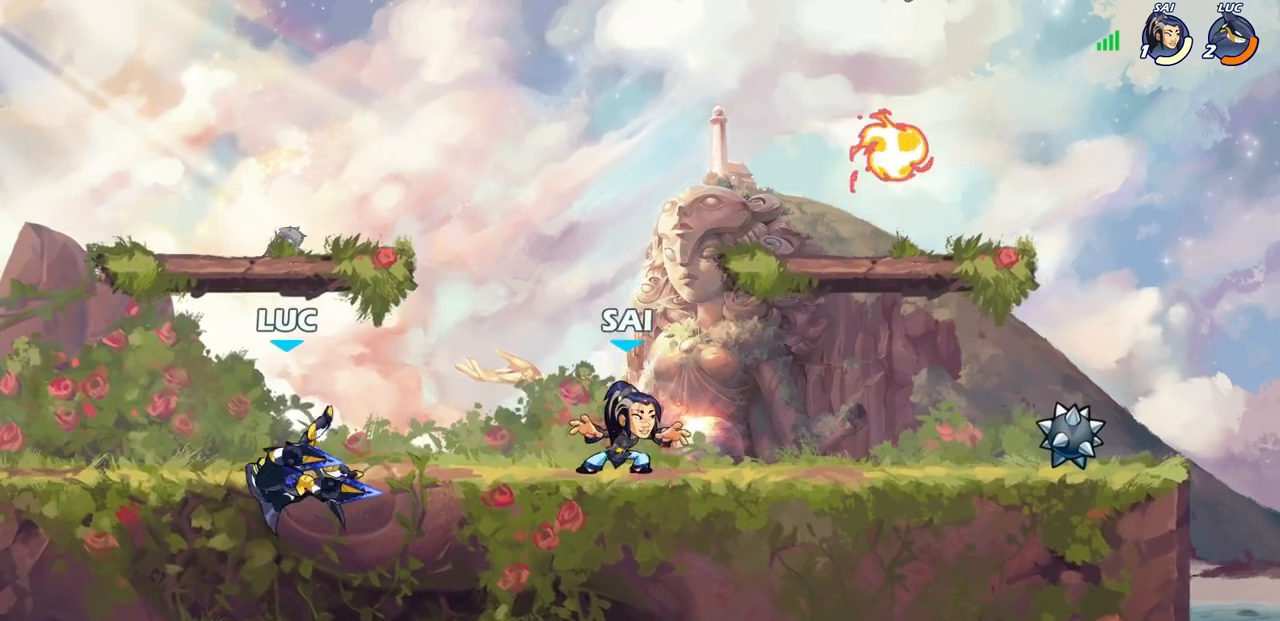
{"buttons": ["CIRCLE"], "left_stick": "right", "right_stick": "center", "events": [[33, "left_stick", "right"], [183, "R2", "down"], [233, "left_stick", "down"], [267, "CIRCLE", "down"], [350, "R2", "up"], [400, "left_stick", "right"]]}
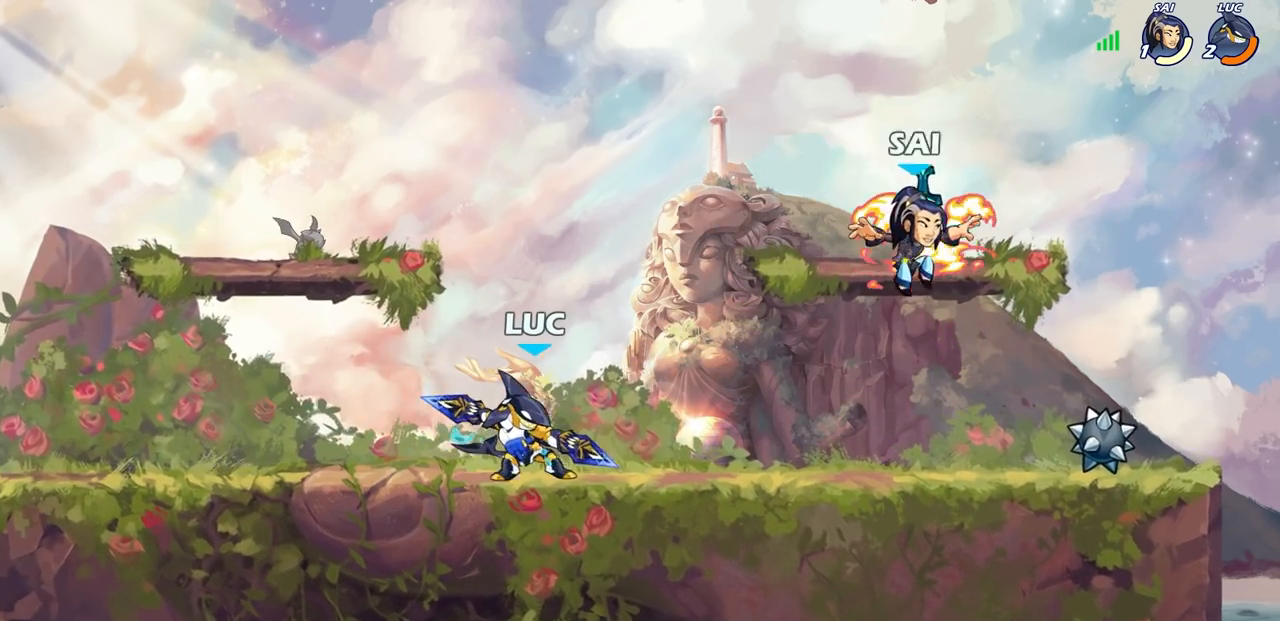
{"buttons": [], "left_stick": "right", "right_stick": "center", "events": [[183, "CIRCLE", "up"]]}
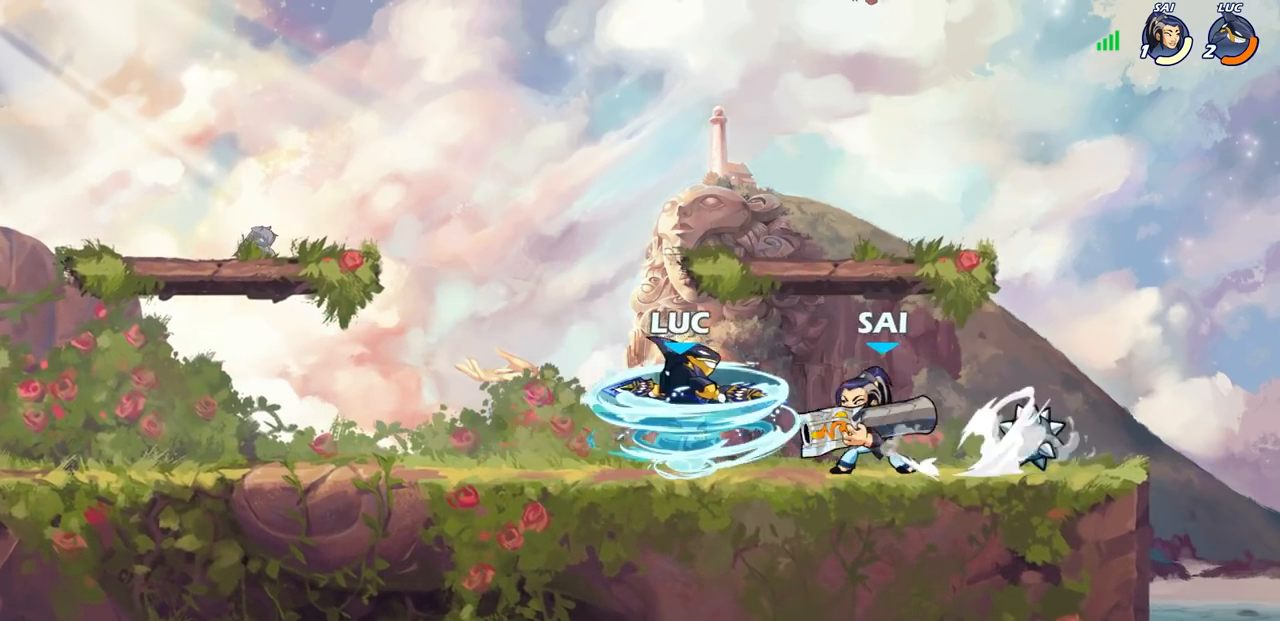
{"buttons": ["R2"], "left_stick": "left", "right_stick": "center", "events": [[450, "R2", "down"], [500, "left_stick", "left"]]}
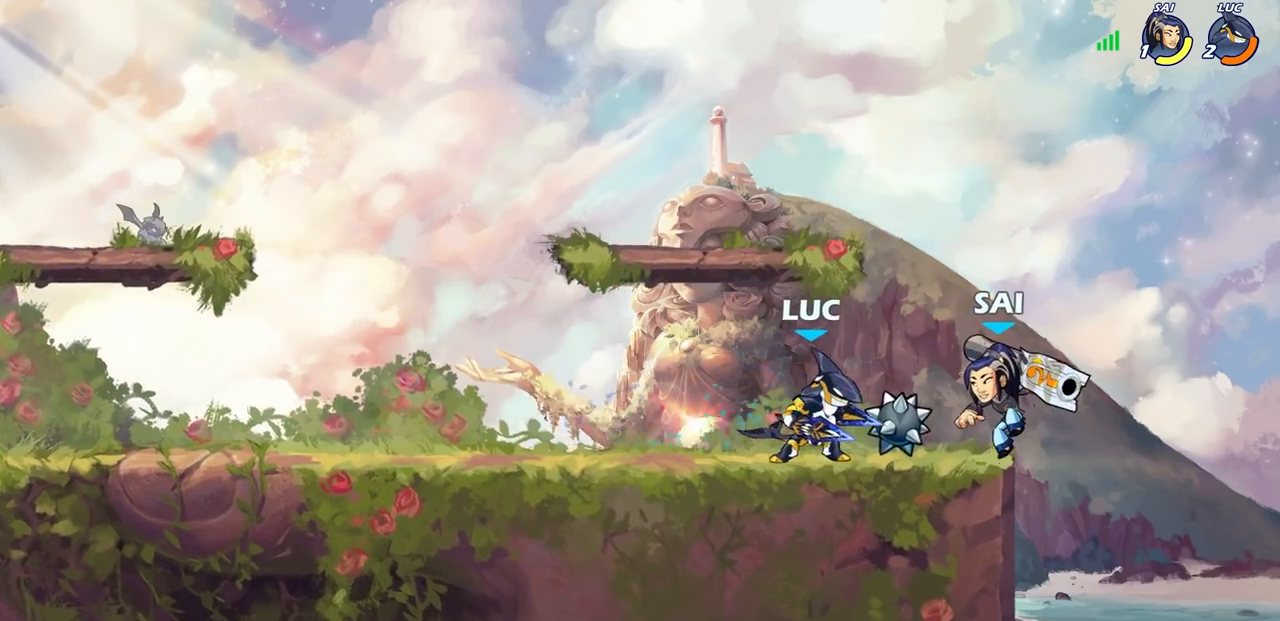
{"buttons": ["SQUARE"], "left_stick": "center", "right_stick": "center", "events": [[17, "left_stick", "center"], [33, "SQUARE", "down"], [50, "R2", "up"], [67, "SQUARE", "up"], [117, "SQUARE", "down"], [200, "SQUARE", "up"], [250, "SQUARE", "down"], [367, "SQUARE", "up"], [433, "SQUARE", "down"]]}
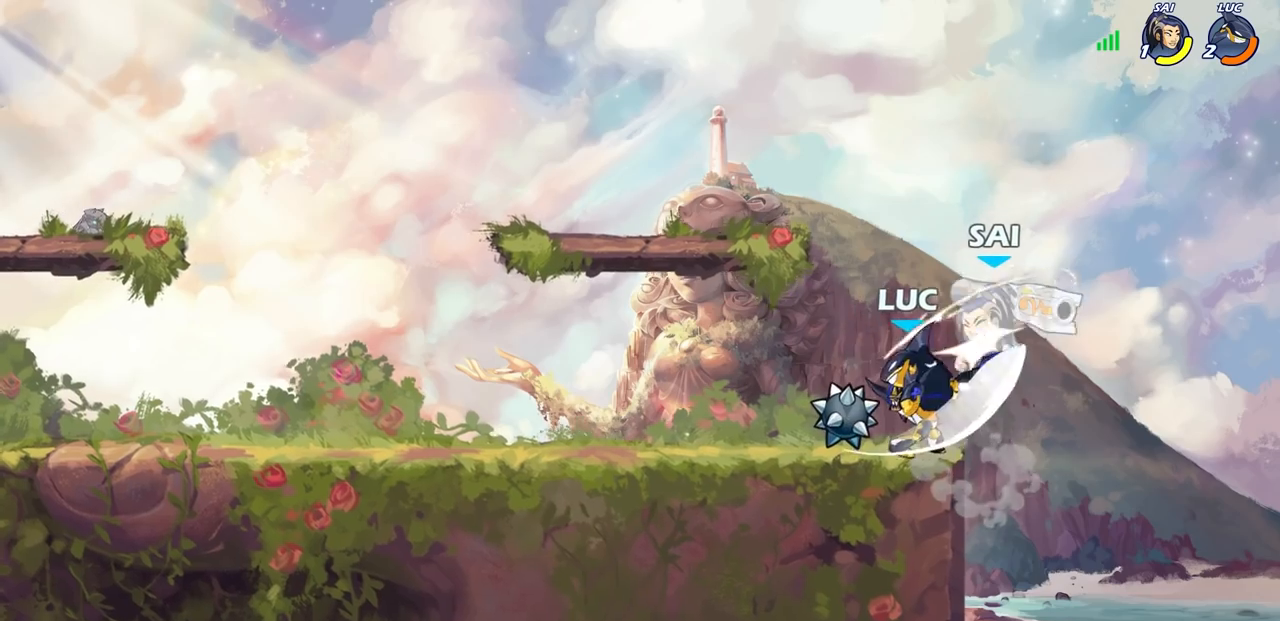
{"buttons": [], "left_stick": "center", "right_stick": "center", "events": [[33, "SQUARE", "up"], [167, "left_stick", "down"], [217, "SQUARE", "down"], [317, "SQUARE", "up"], [367, "left_stick", "center"]]}
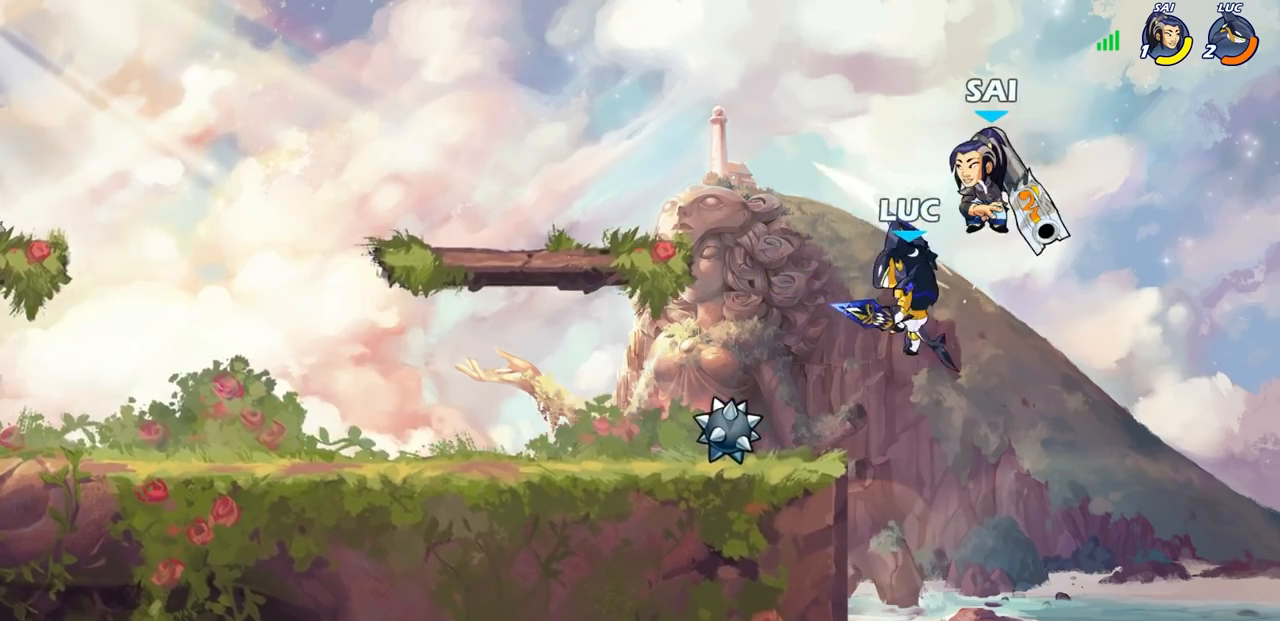
{"buttons": [], "left_stick": "center", "right_stick": "center", "events": [[167, "R2", "down"], [183, "CIRCLE", "down"], [250, "CIRCLE", "up"], [283, "R2", "up"]]}
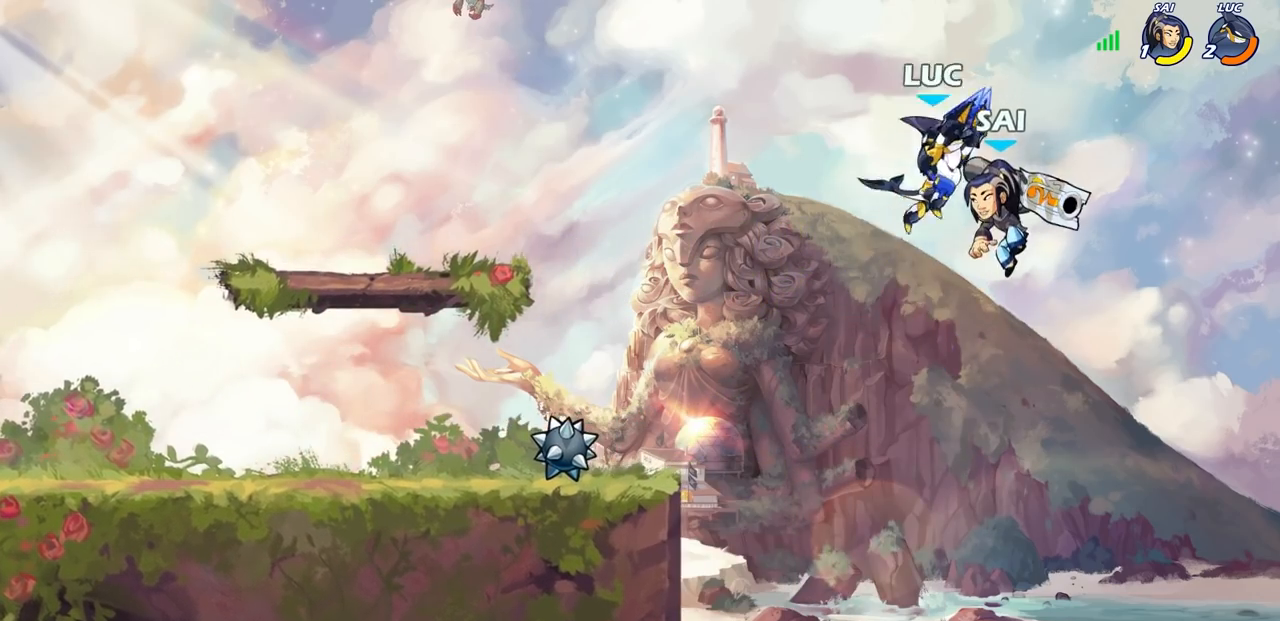
{"buttons": [], "left_stick": "left", "right_stick": "center", "events": [[250, "left_stick", "left"], [383, "SQUARE", "down"], [483, "SQUARE", "up"]]}
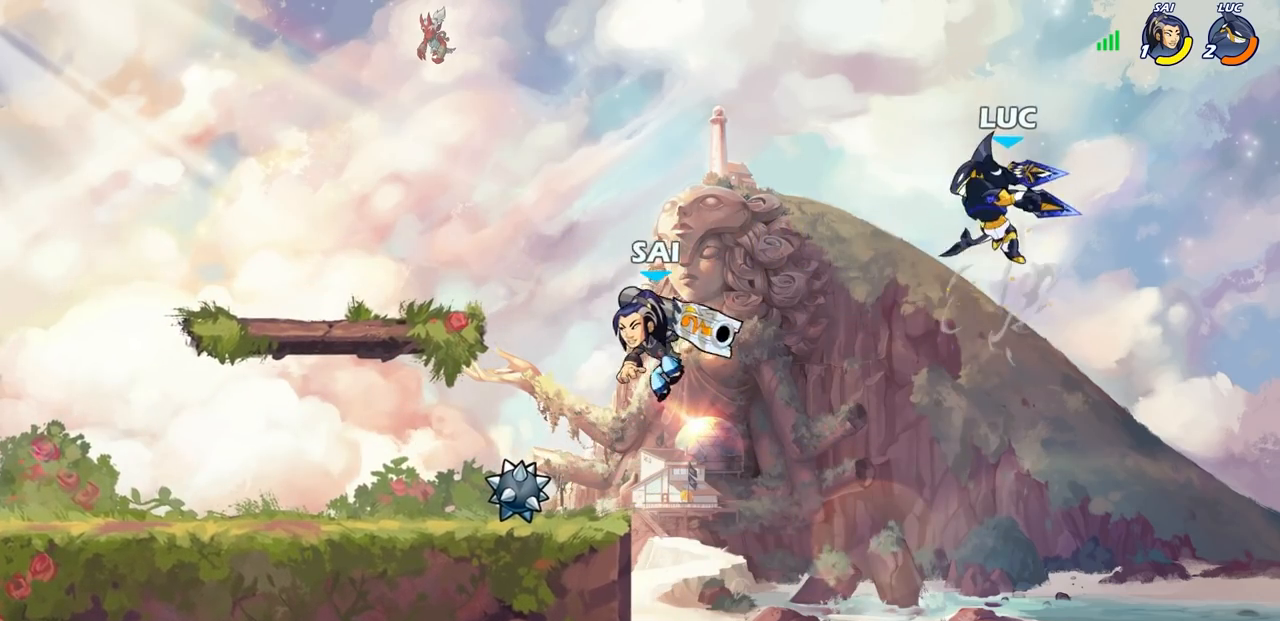
{"buttons": [], "left_stick": "left", "right_stick": "center", "events": [[117, "left_stick", "center"], [367, "left_stick", "left"]]}
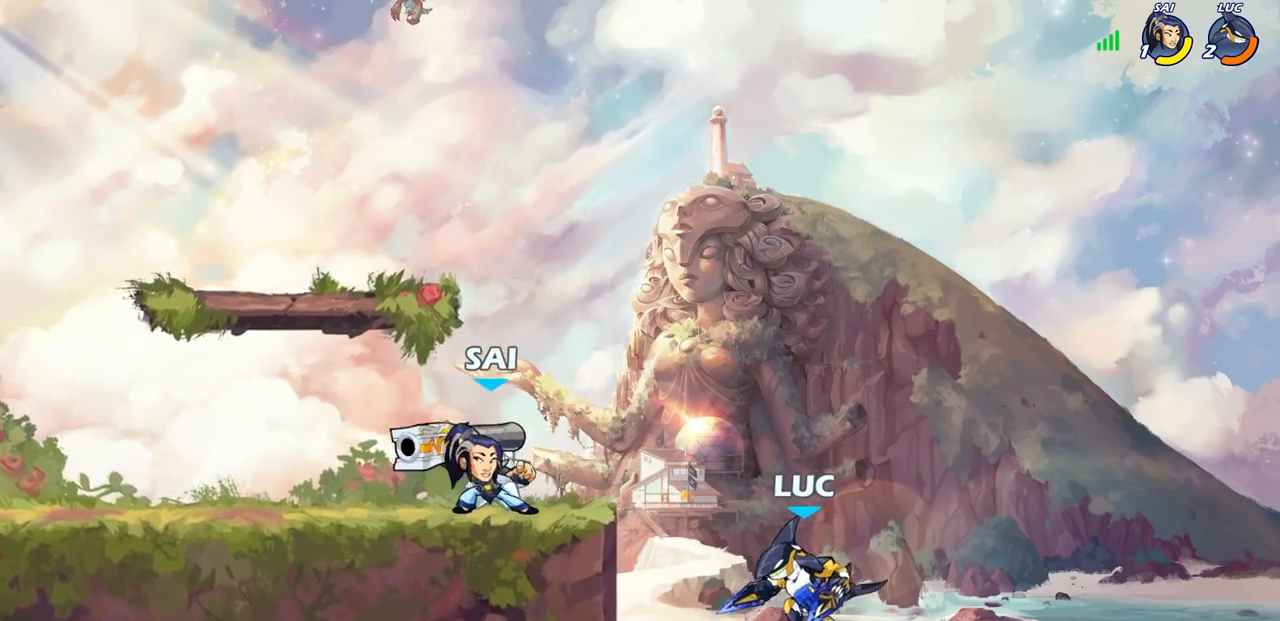
{"buttons": [], "left_stick": "center", "right_stick": "center", "events": [[150, "CROSS", "down"], [217, "left_stick", "center"], [233, "CROSS", "up"], [367, "R2", "down"], [467, "R2", "up"]]}
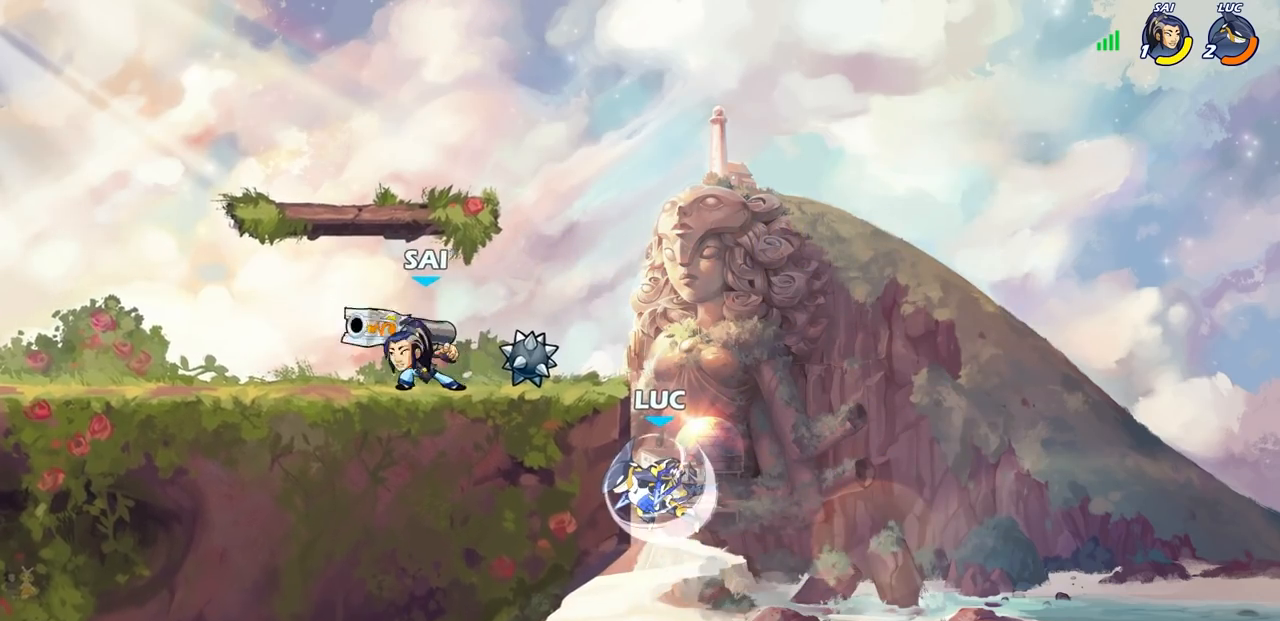
{"buttons": ["CROSS"], "left_stick": "up-left", "right_stick": "center", "events": [[267, "left_stick", "up-left"], [417, "CROSS", "down"]]}
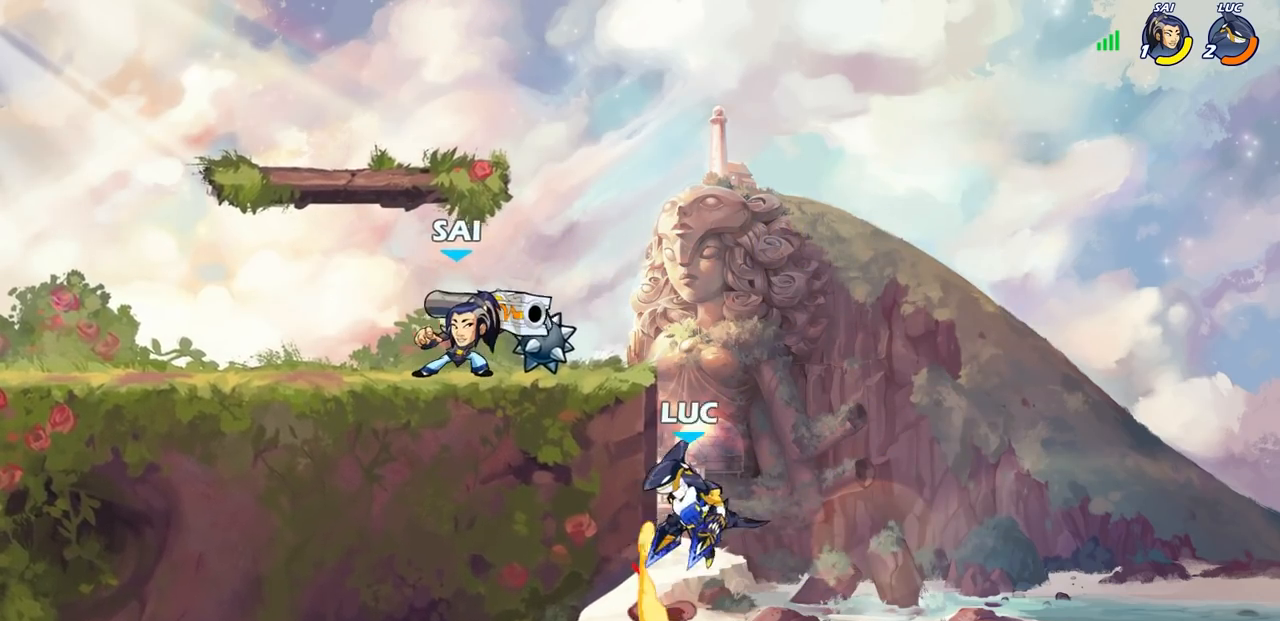
{"buttons": [], "left_stick": "center", "right_stick": "center", "events": [[50, "CROSS", "up"], [83, "left_stick", "up-right"], [133, "CROSS", "down"], [183, "CIRCLE", "down"], [183, "CROSS", "up"], [183, "left_stick", "up-left"], [267, "CIRCLE", "up"], [267, "left_stick", "center"]]}
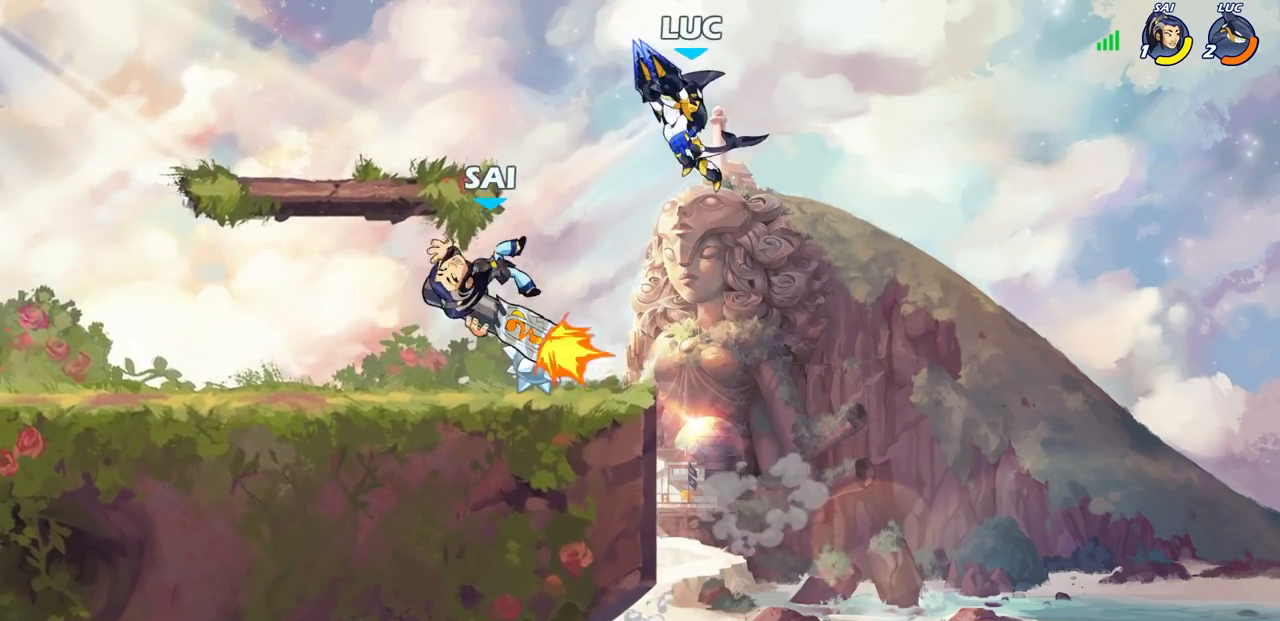
{"buttons": [], "left_stick": "down-left", "right_stick": "center", "events": [[267, "left_stick", "down-left"]]}
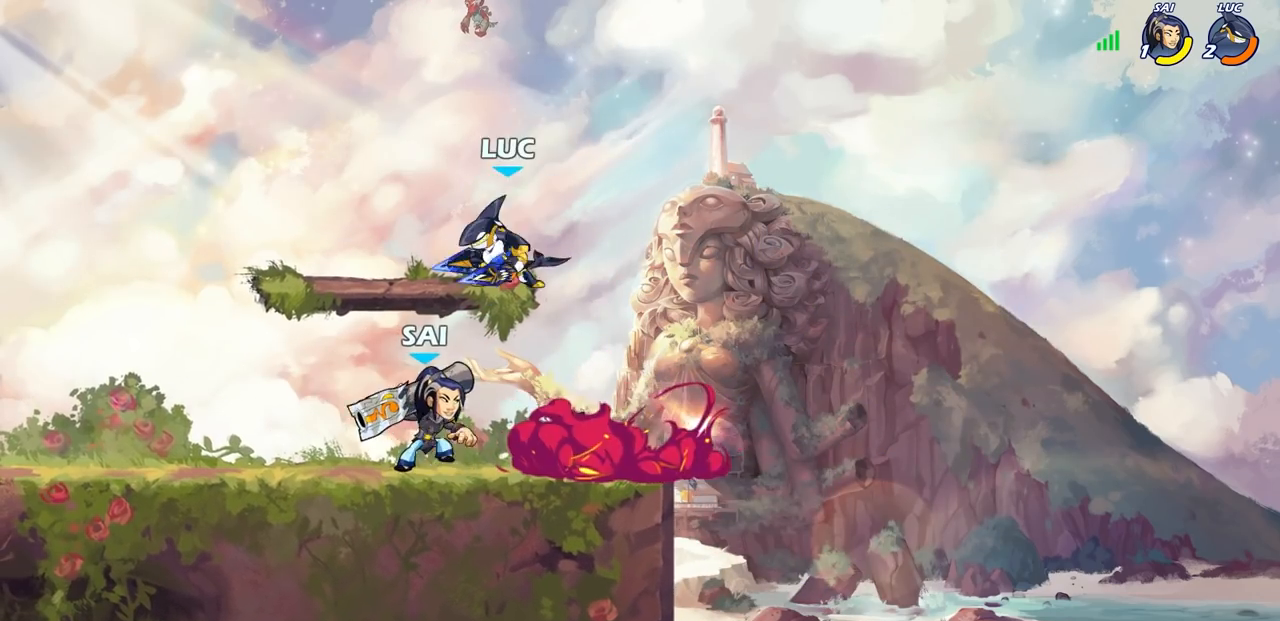
{"buttons": [], "left_stick": "center", "right_stick": "center", "events": [[17, "SQUARE", "down"], [17, "left_stick", "center"], [83, "SQUARE", "up"]]}
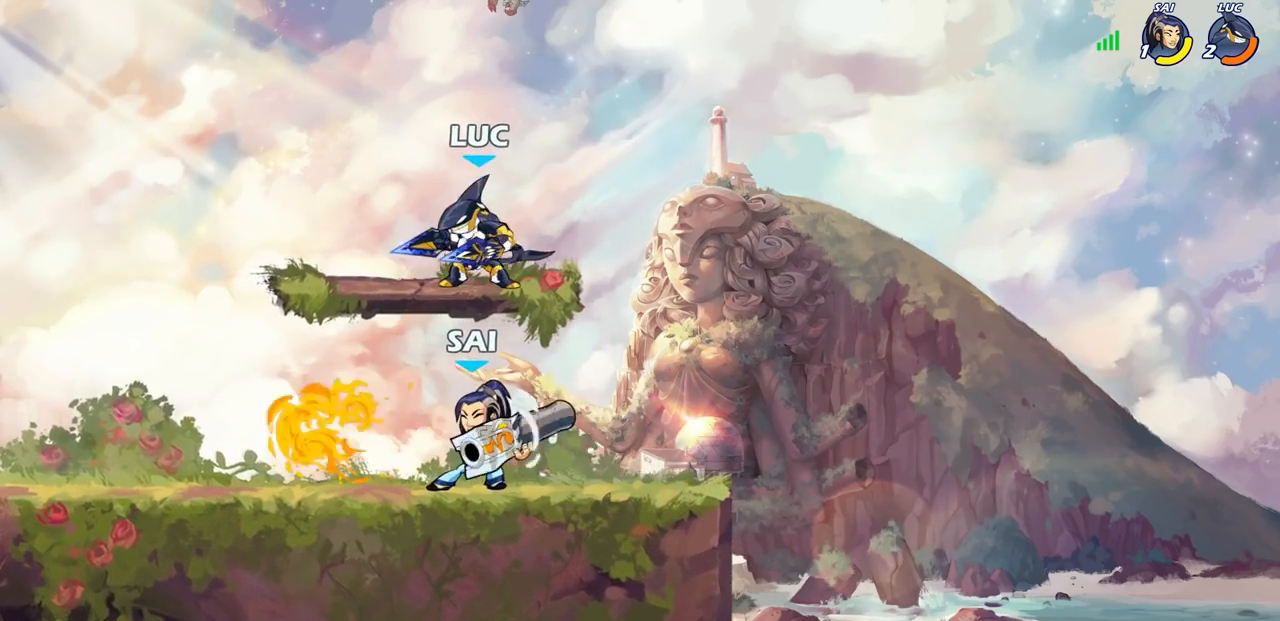
{"buttons": [], "left_stick": "left", "right_stick": "center", "events": [[33, "CROSS", "down"], [67, "left_stick", "right"], [150, "left_stick", "center"], [183, "CROSS", "up"], [233, "left_stick", "left"]]}
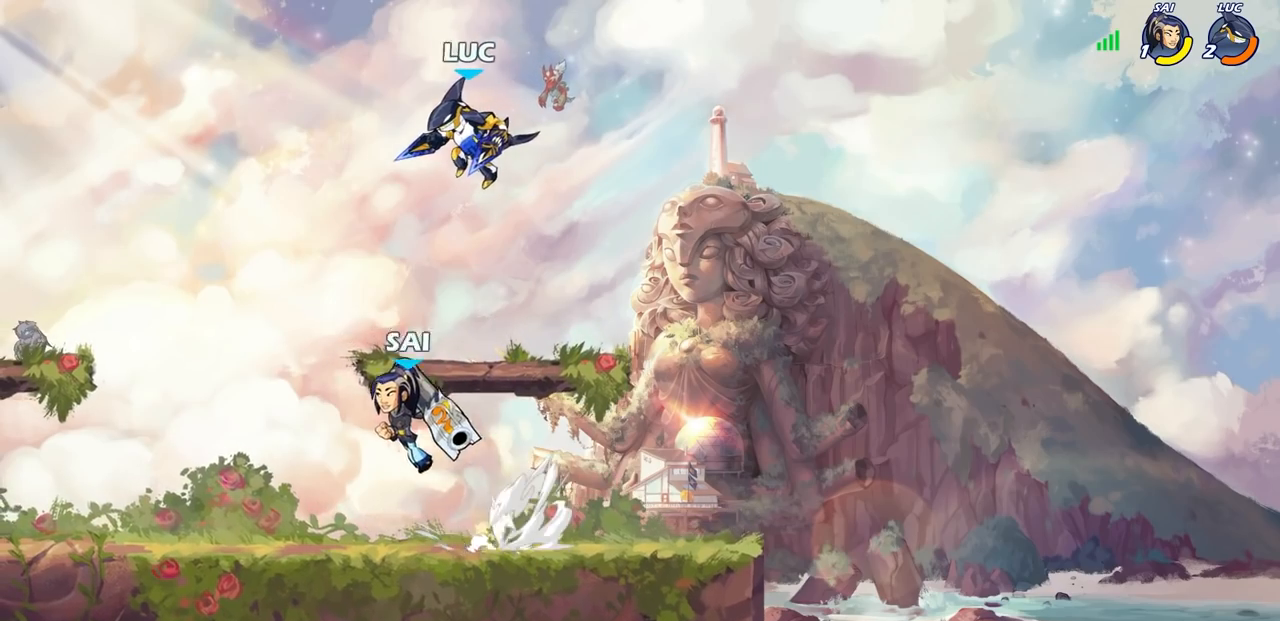
{"buttons": ["R2"], "left_stick": "down-left", "right_stick": "center", "events": [[117, "left_stick", "down-left"], [267, "R2", "down"]]}
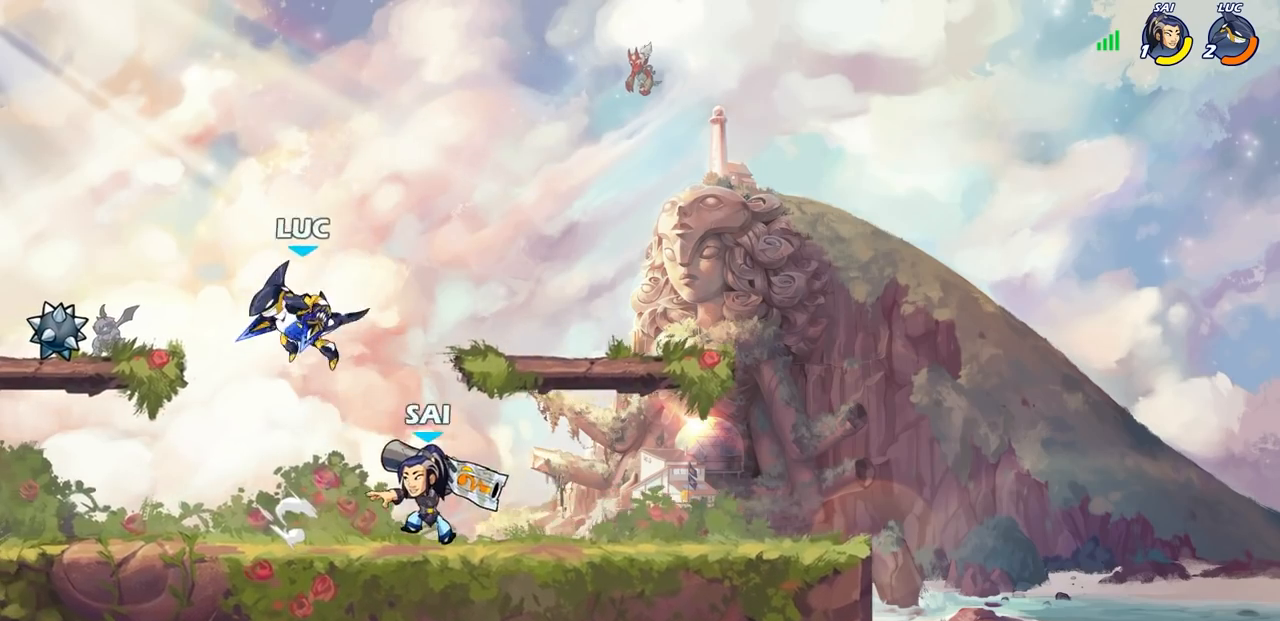
{"buttons": [], "left_stick": "center", "right_stick": "center", "events": [[33, "R2", "up"], [67, "SQUARE", "down"], [67, "left_stick", "right"], [133, "SQUARE", "up"], [200, "left_stick", "center"]]}
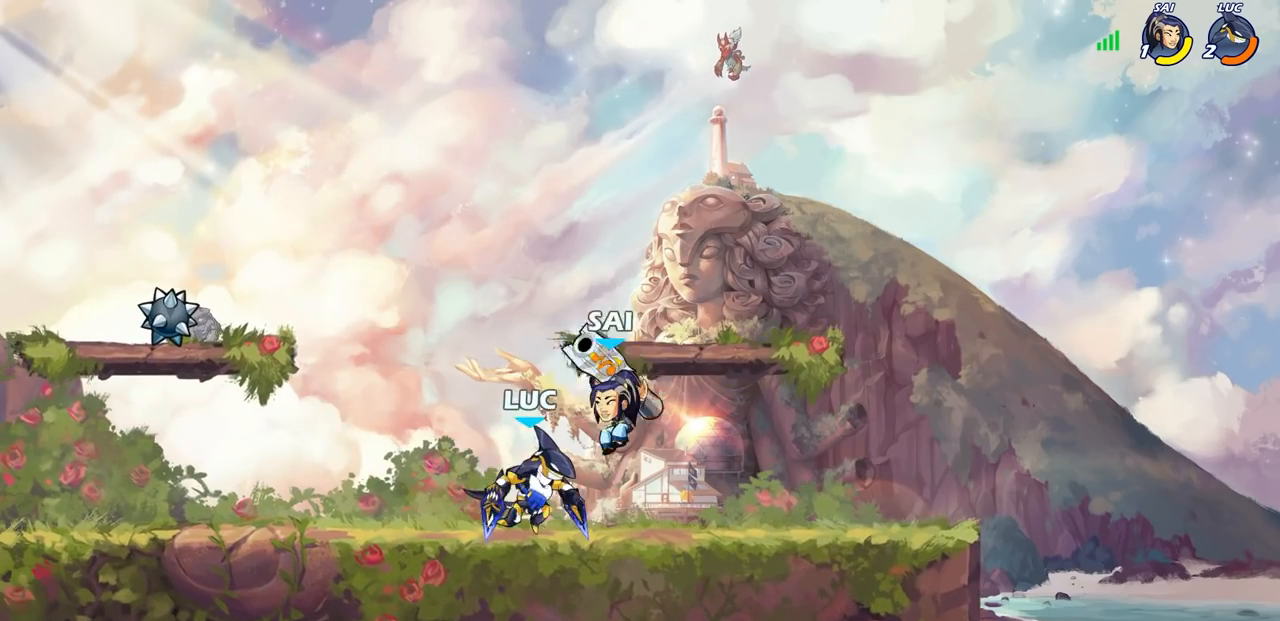
{"buttons": [], "left_stick": "center", "right_stick": "center", "events": [[83, "left_stick", "down-left"], [117, "SQUARE", "down"], [200, "SQUARE", "up"], [250, "left_stick", "center"]]}